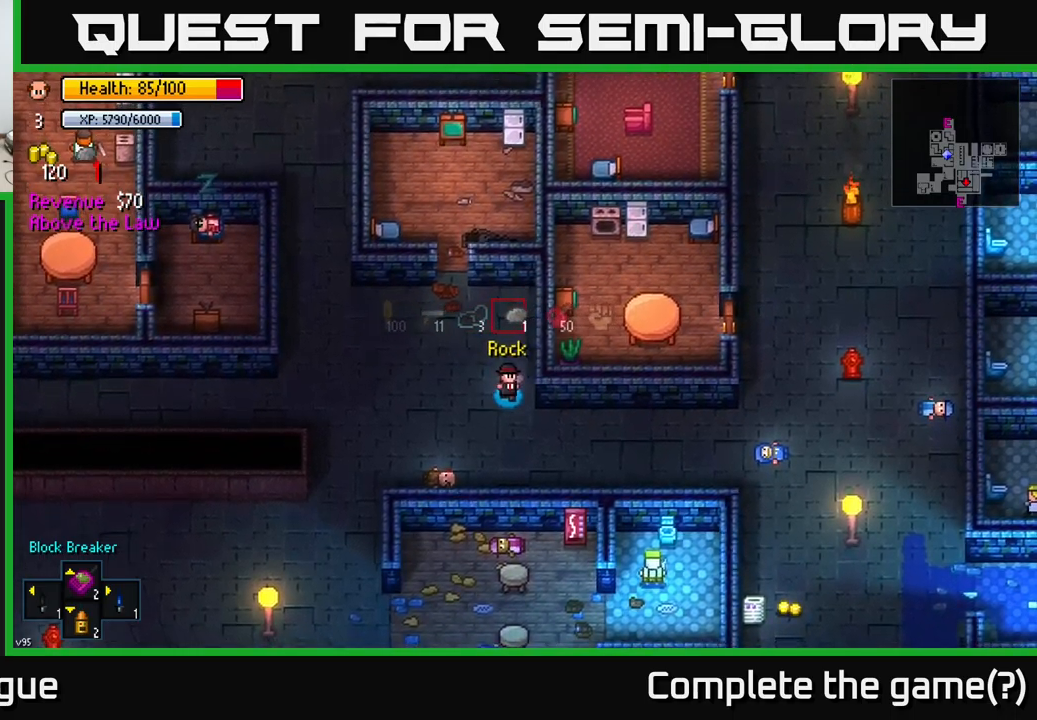
Gameplay with a controller (Xbox layout); each line is a JSON object with the inputs held at the frame after it. "events" lists button and stick changes between this image and that frame as [ms after this image, input, new state], when the widget could be followed in between.
{"buttons": [], "left_stick": "down-right", "right_stick": "center", "events": [[300, "R1", "down"], [400, "R1", "up"]]}
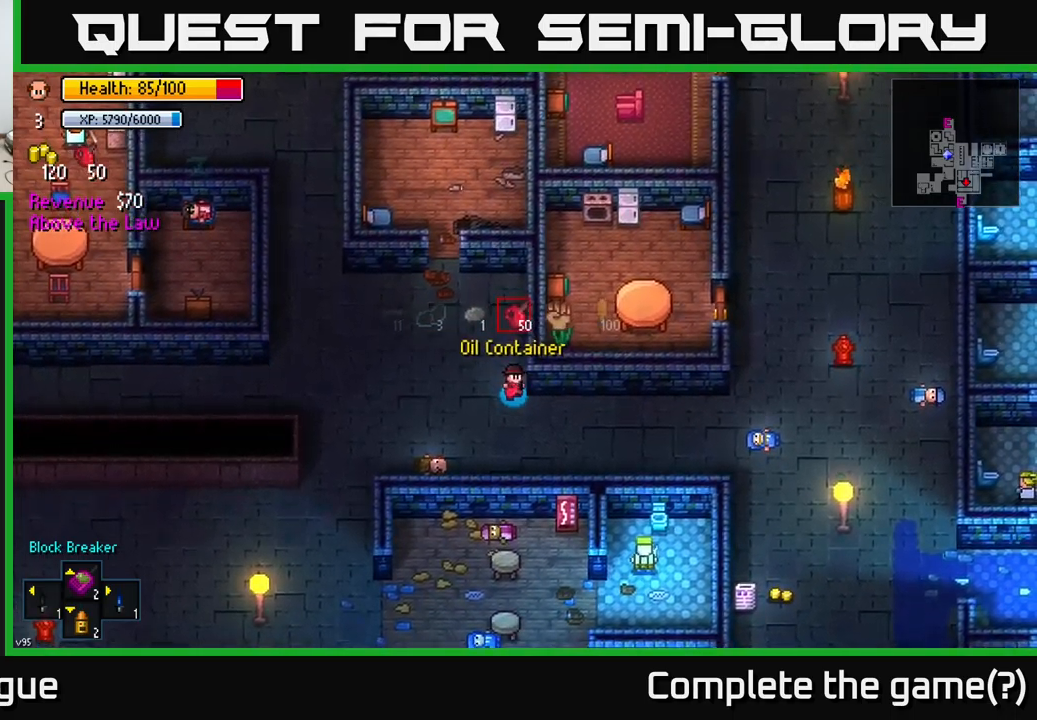
{"buttons": [], "left_stick": "down-right", "right_stick": "center", "events": [[317, "R1", "down"], [417, "R1", "up"]]}
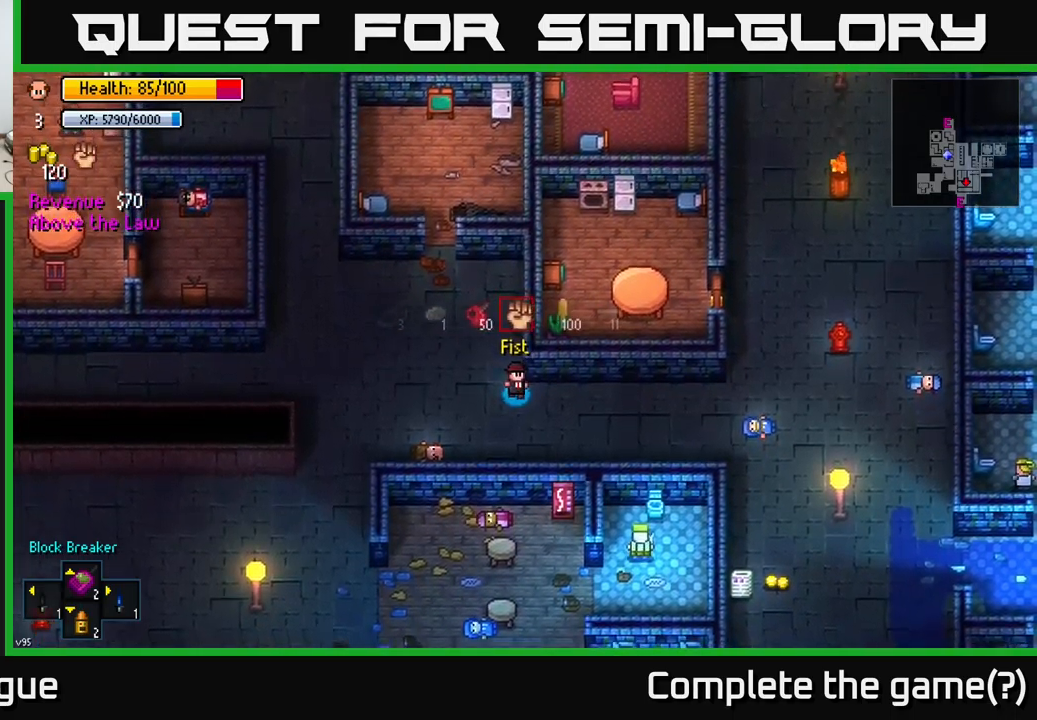
{"buttons": [], "left_stick": "right", "right_stick": "right", "events": [[134, "left_stick", "right"], [384, "right_stick", "right"]]}
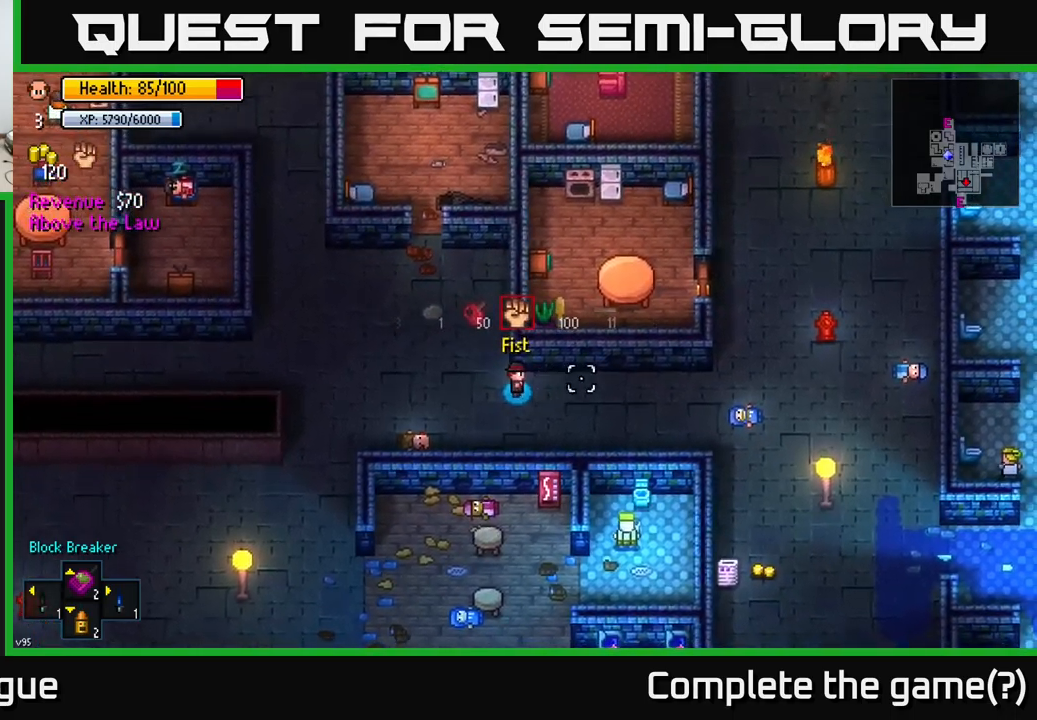
{"buttons": [], "left_stick": "right", "right_stick": "center", "events": [[350, "right_stick", "center"]]}
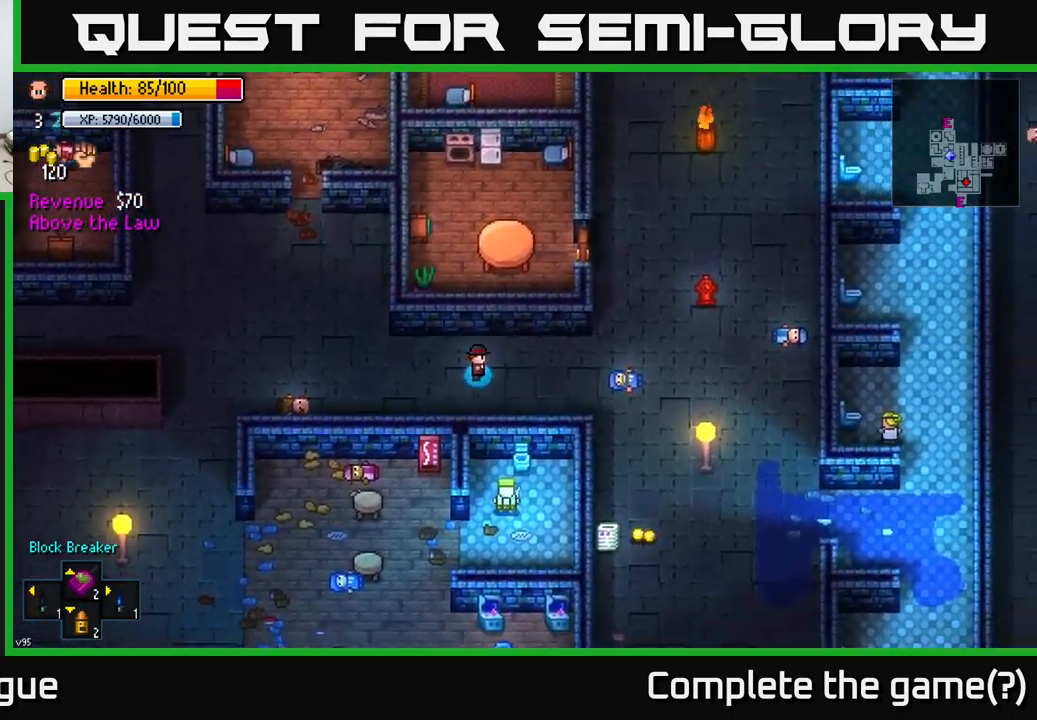
{"buttons": [], "left_stick": "down-right", "right_stick": "center", "events": [[350, "left_stick", "down-right"]]}
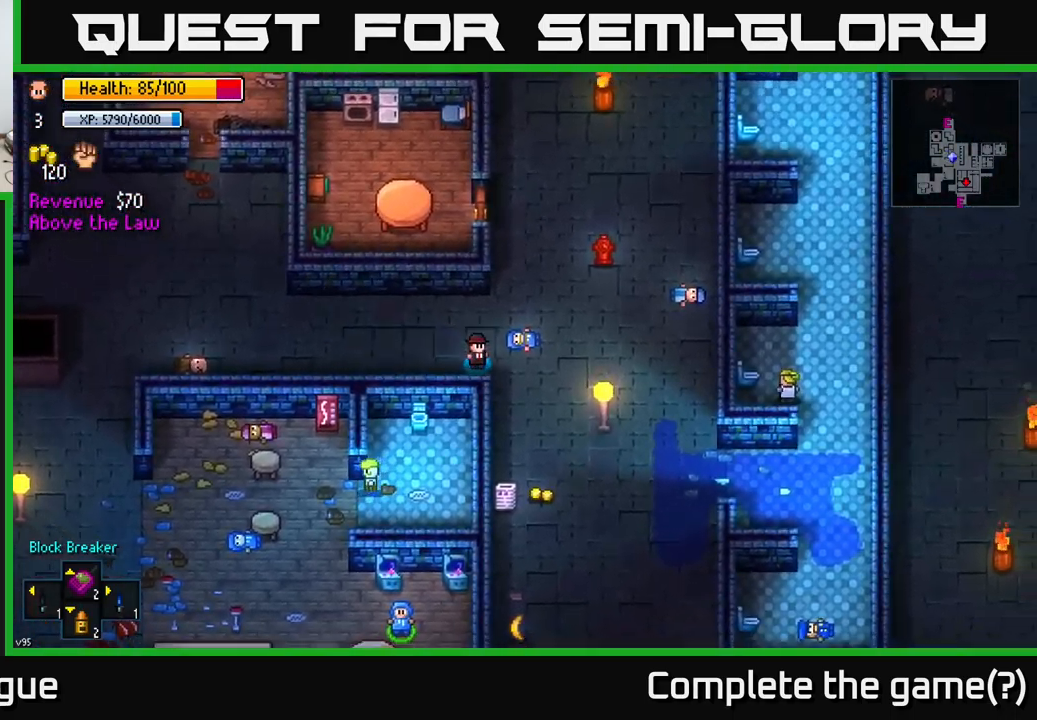
{"buttons": [], "left_stick": "down", "right_stick": "center", "events": [[117, "left_stick", "down"]]}
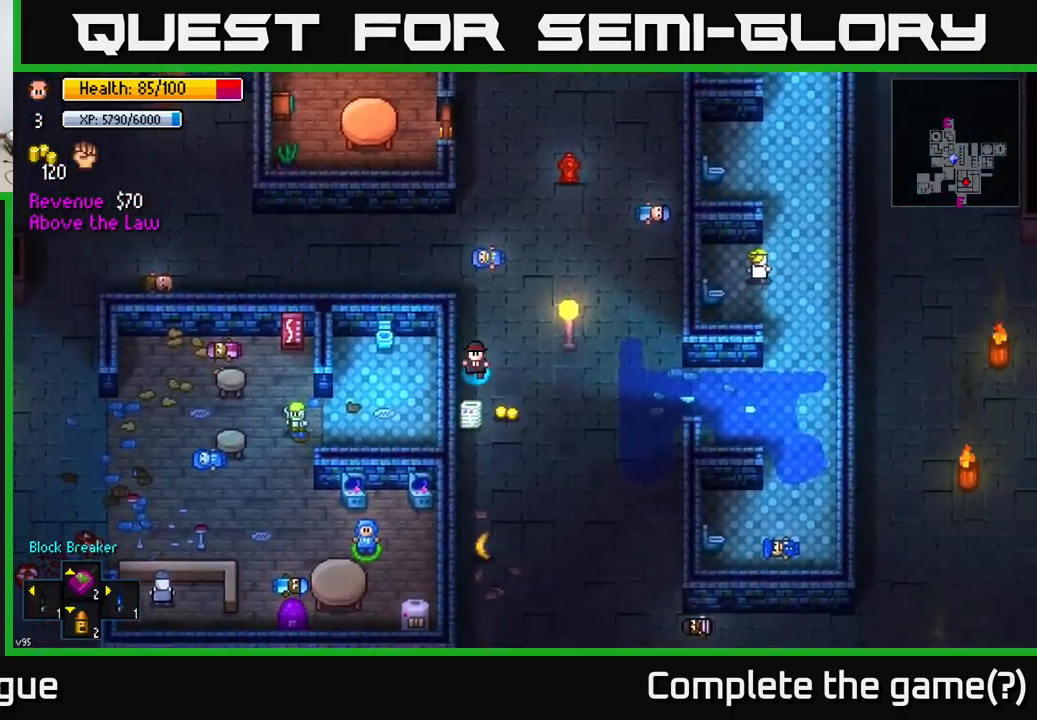
{"buttons": [], "left_stick": "down", "right_stick": "center", "events": [[17, "left_stick", "down-right"], [234, "A", "down"], [267, "left_stick", "down"], [350, "A", "up"]]}
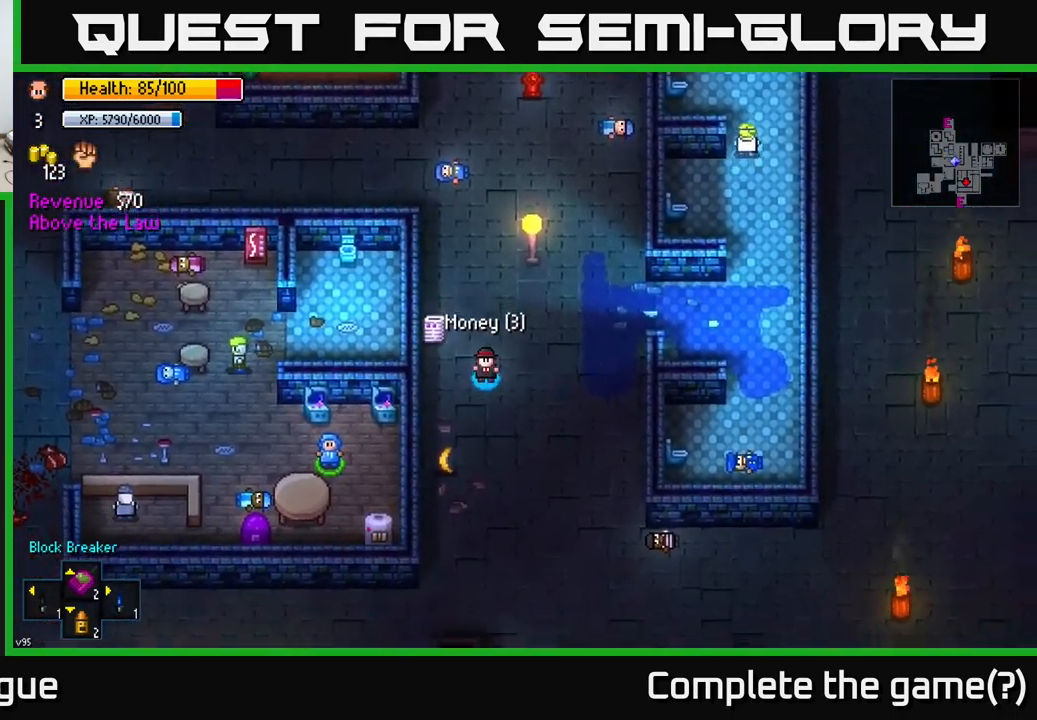
{"buttons": ["A"], "left_stick": "down-right", "right_stick": "center", "events": [[467, "left_stick", "down-right"], [500, "A", "down"]]}
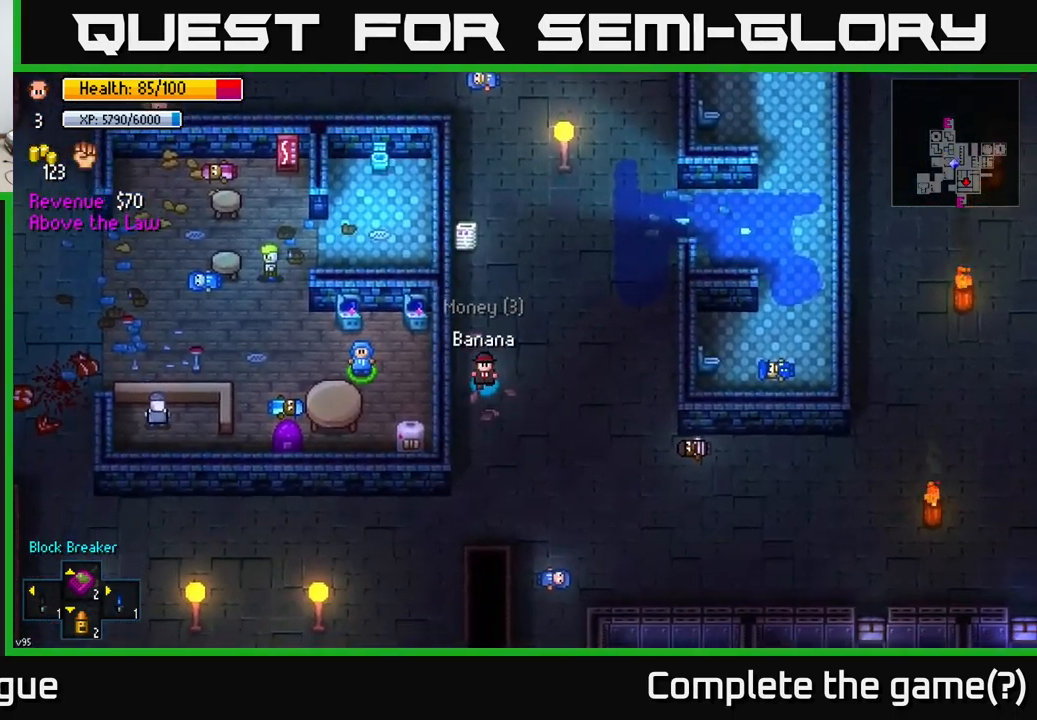
{"buttons": [], "left_stick": "down-right", "right_stick": "center", "events": [[84, "A", "up"], [250, "B", "down"], [317, "B", "up"]]}
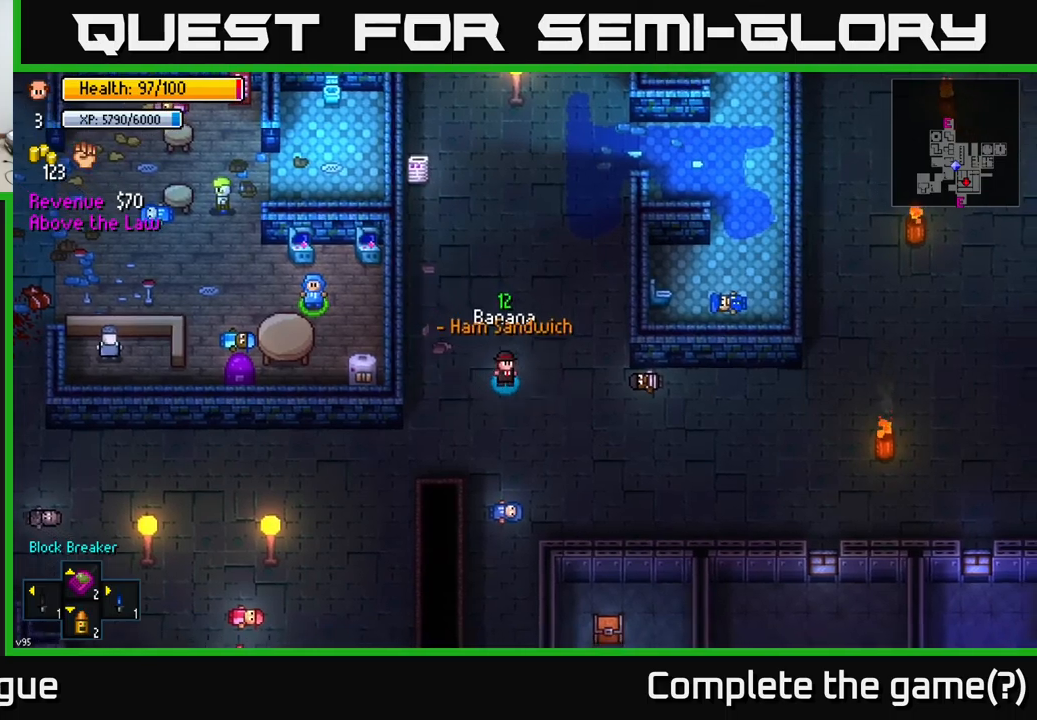
{"buttons": [], "left_stick": "right", "right_stick": "center", "events": [[300, "left_stick", "right"]]}
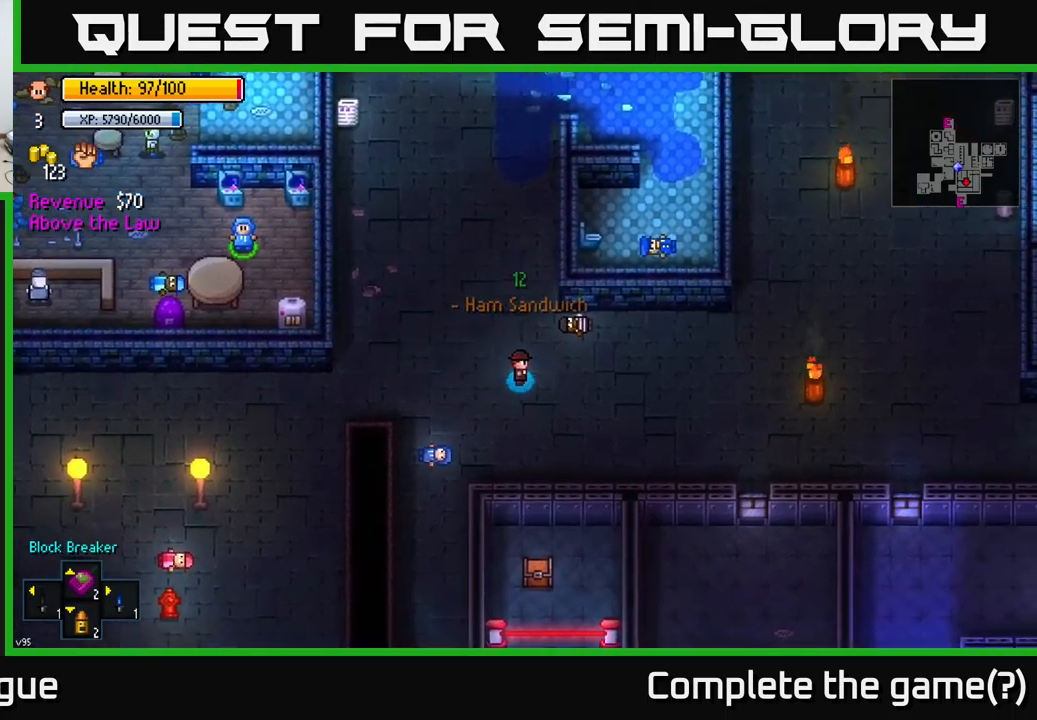
{"buttons": [], "left_stick": "down-right", "right_stick": "center", "events": [[17, "left_stick", "down-right"]]}
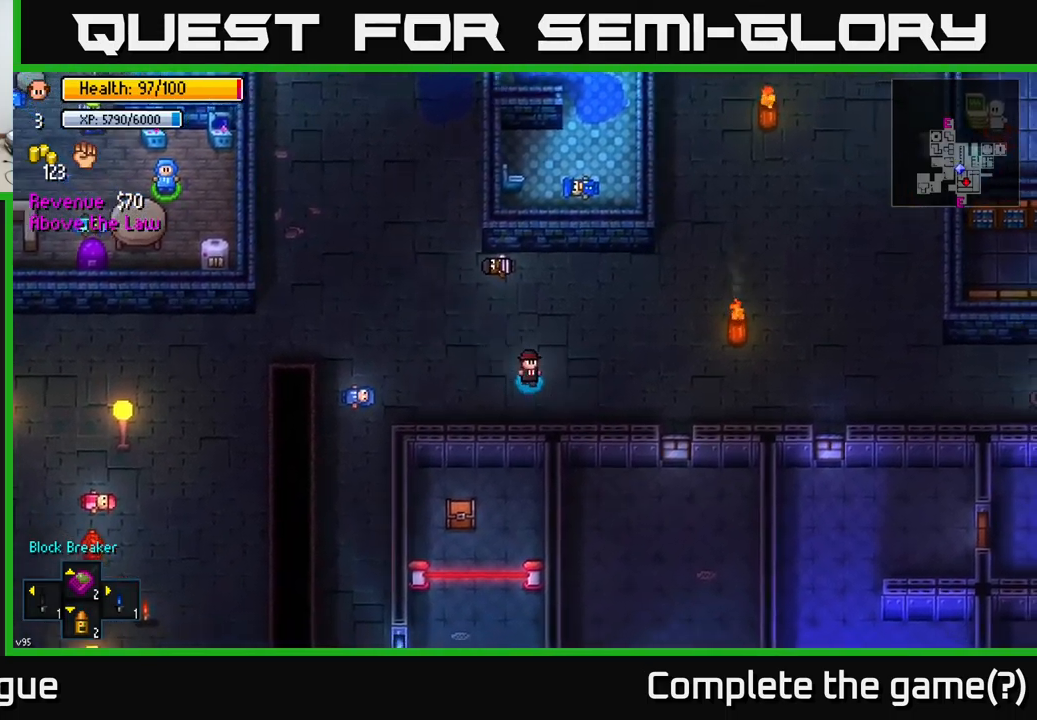
{"buttons": [], "left_stick": "down-left", "right_stick": "down", "events": [[100, "left_stick", "right"], [233, "left_stick", "center"], [283, "right_stick", "down"], [417, "left_stick", "down-left"]]}
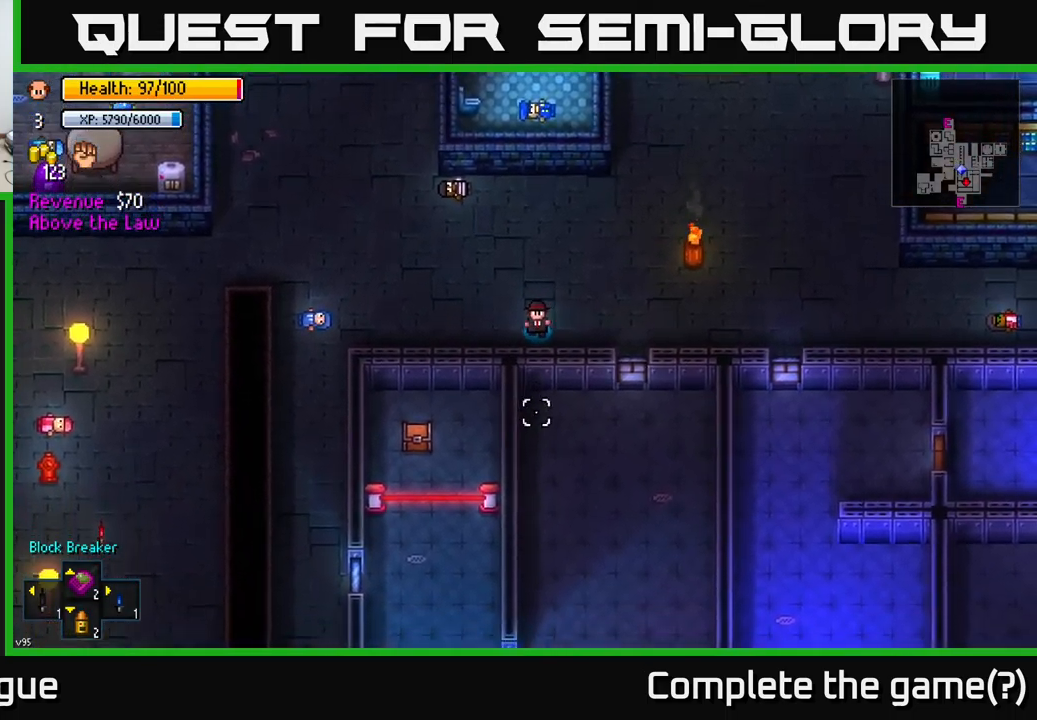
{"buttons": [], "left_stick": "right", "right_stick": "down", "events": [[100, "left_stick", "down-right"], [167, "left_stick", "right"]]}
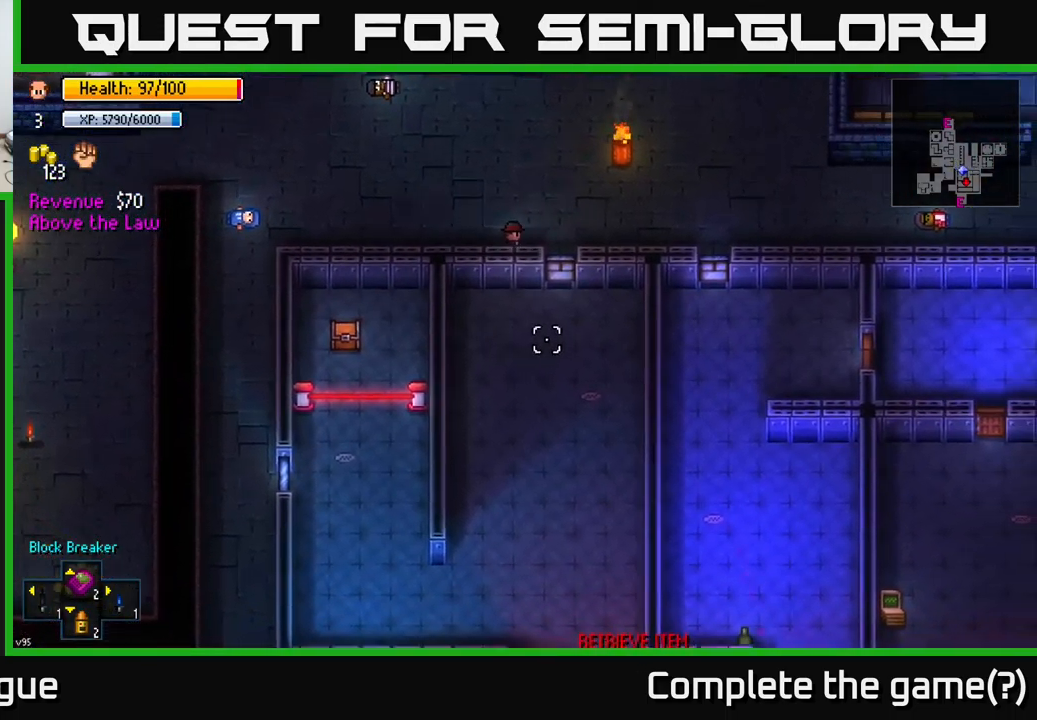
{"buttons": [], "left_stick": "center", "right_stick": "down-right", "events": [[283, "right_stick", "down-right"], [367, "left_stick", "center"]]}
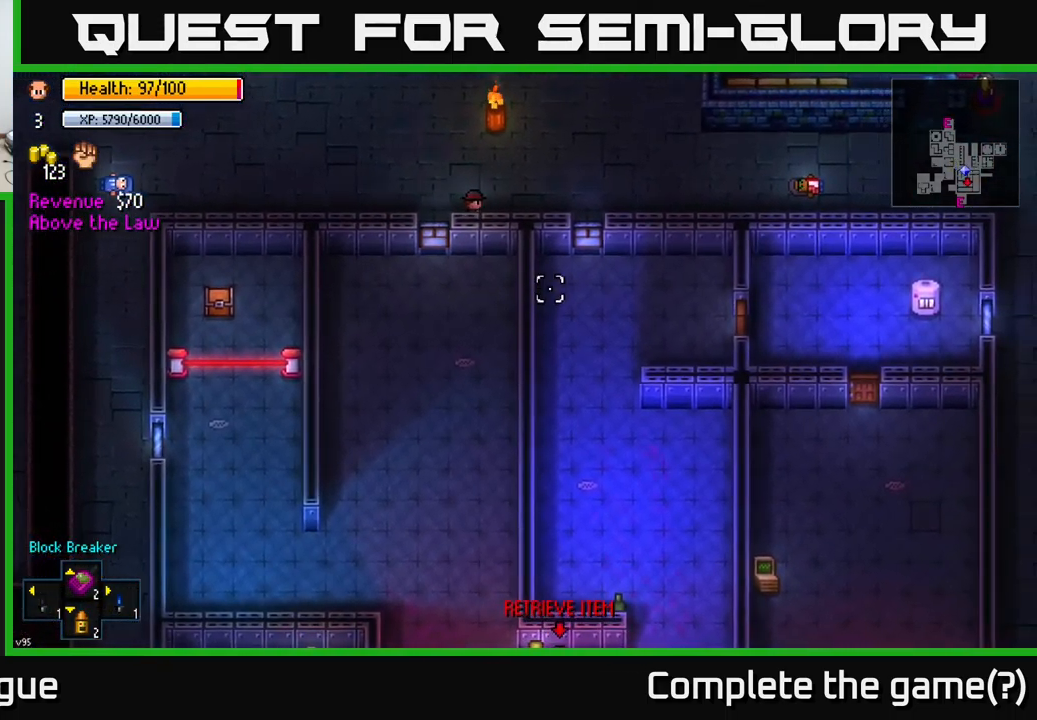
{"buttons": [], "left_stick": "center", "right_stick": "down-right", "events": [[67, "left_stick", "right"], [500, "left_stick", "center"]]}
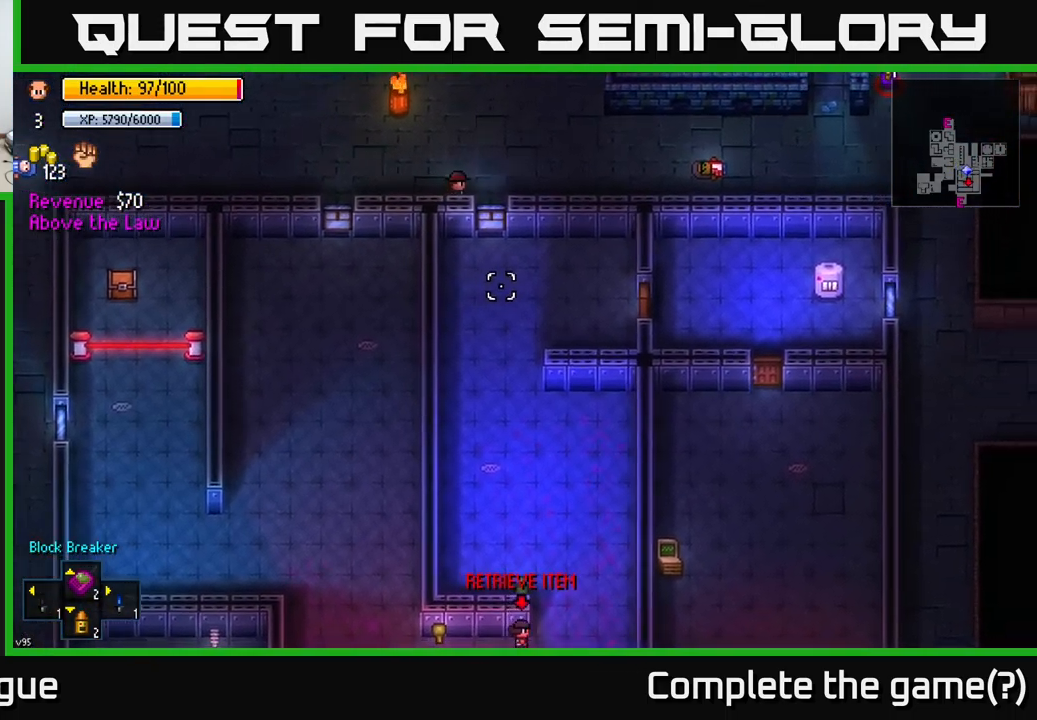
{"buttons": [], "left_stick": "up-right", "right_stick": "right", "events": [[200, "left_stick", "right"], [300, "right_stick", "right"], [417, "left_stick", "up-right"]]}
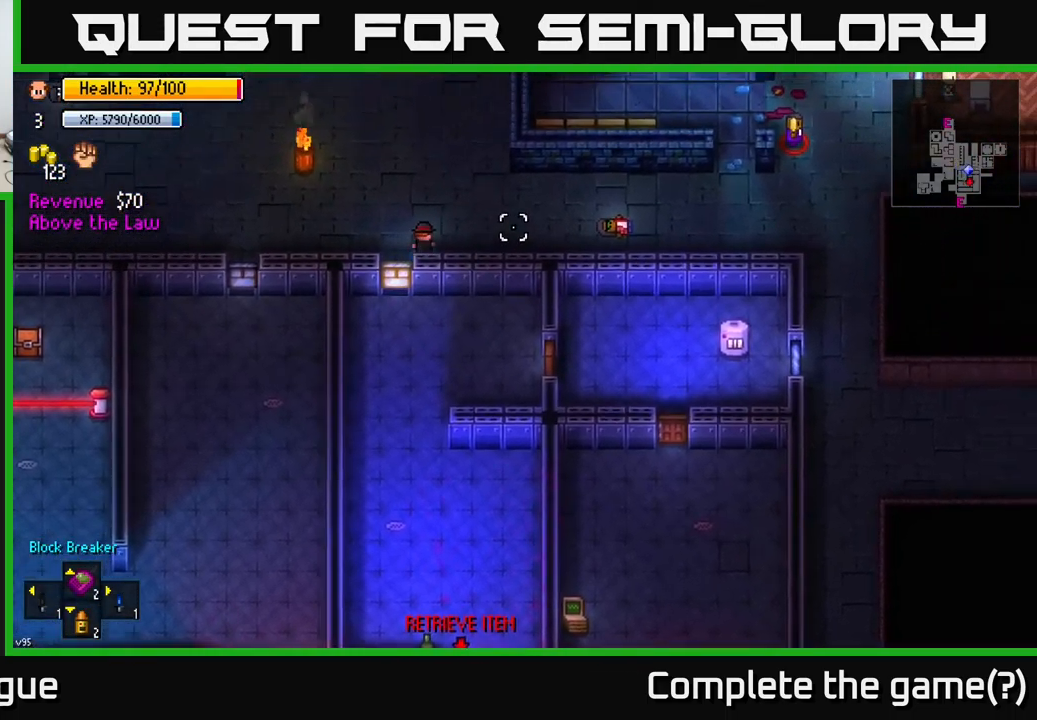
{"buttons": [], "left_stick": "right", "right_stick": "right", "events": [[133, "right_stick", "down-right"], [233, "left_stick", "right"], [350, "right_stick", "right"]]}
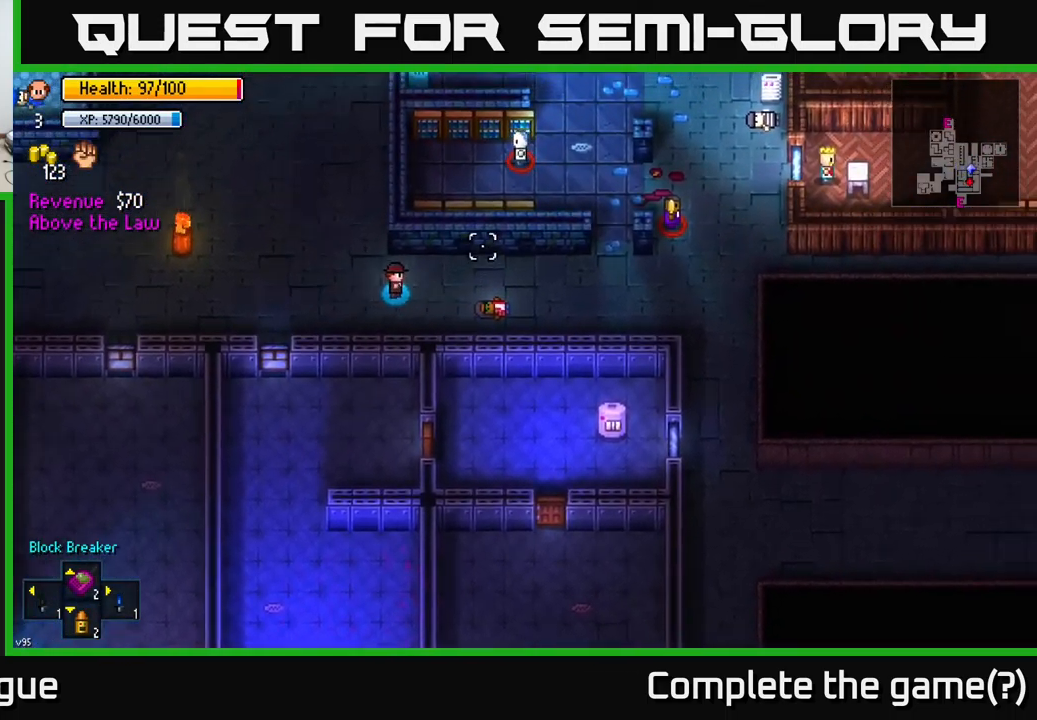
{"buttons": [], "left_stick": "right", "right_stick": "up-right", "events": [[133, "left_stick", "up-right"], [200, "right_stick", "up-right"], [233, "left_stick", "right"]]}
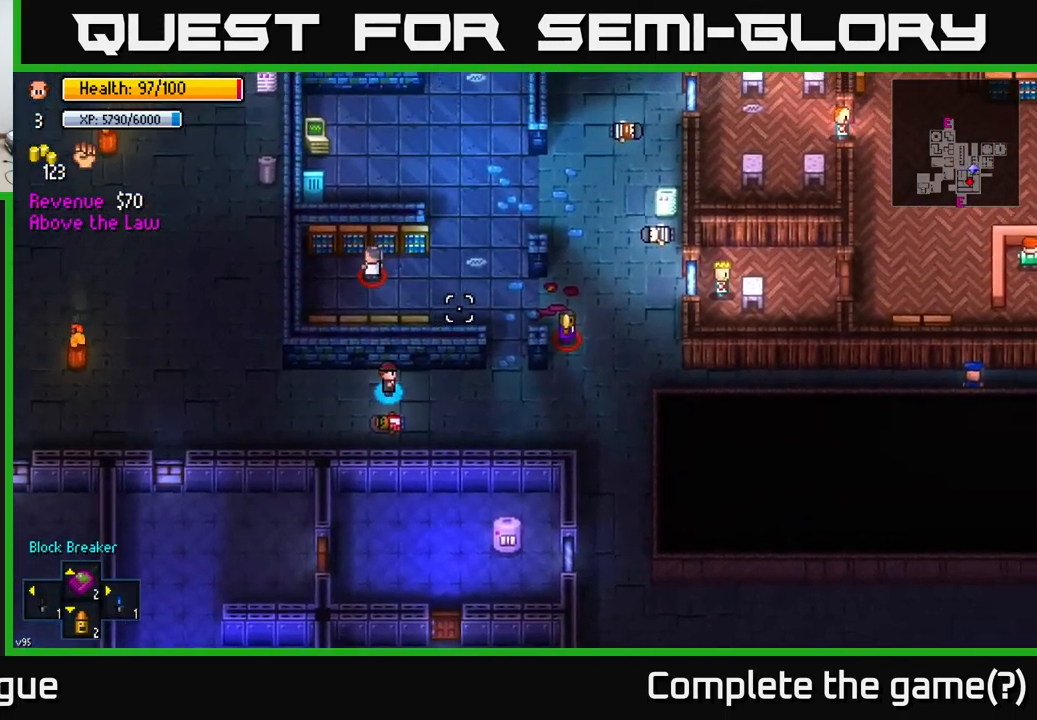
{"buttons": [], "left_stick": "down-right", "right_stick": "up-right", "events": [[83, "left_stick", "down-right"], [233, "left_stick", "right"], [400, "left_stick", "down-right"]]}
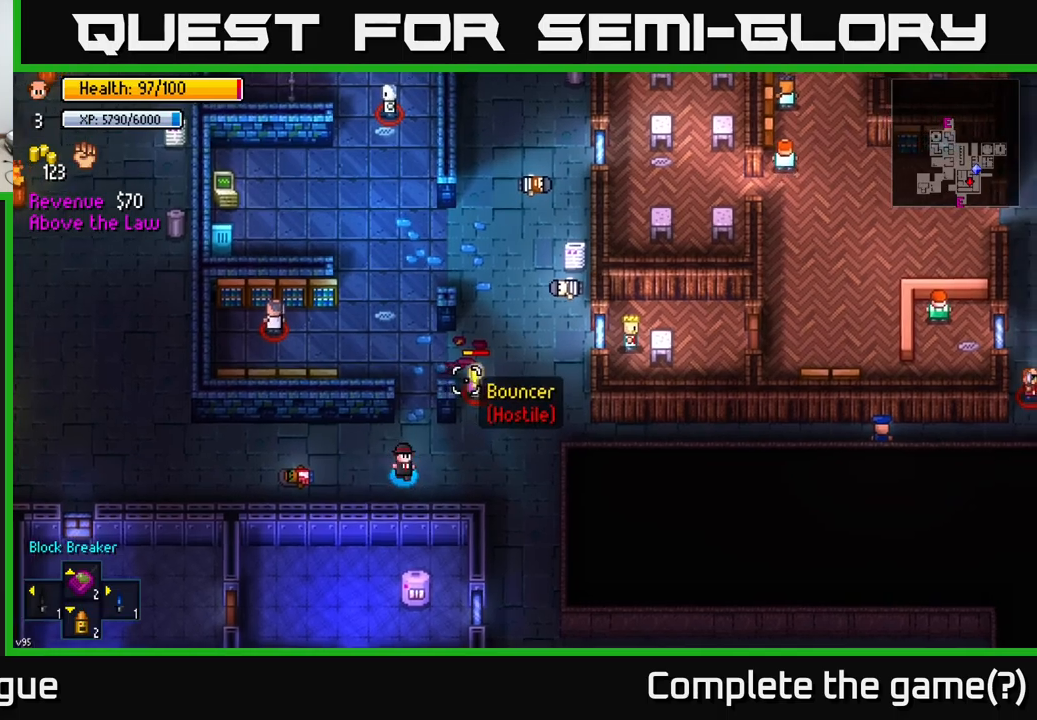
{"buttons": [], "left_stick": "down", "right_stick": "down-right", "events": [[100, "left_stick", "right"], [383, "left_stick", "down-right"], [483, "left_stick", "down"], [483, "right_stick", "down-right"]]}
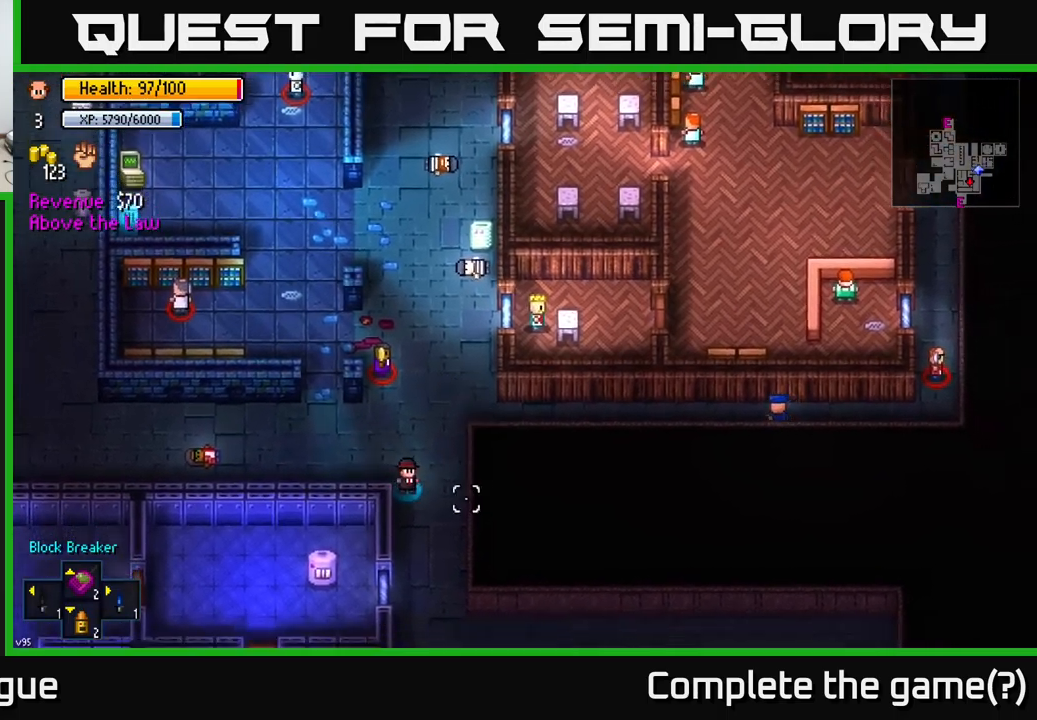
{"buttons": [], "left_stick": "down", "right_stick": "down", "events": [[17, "right_stick", "down"]]}
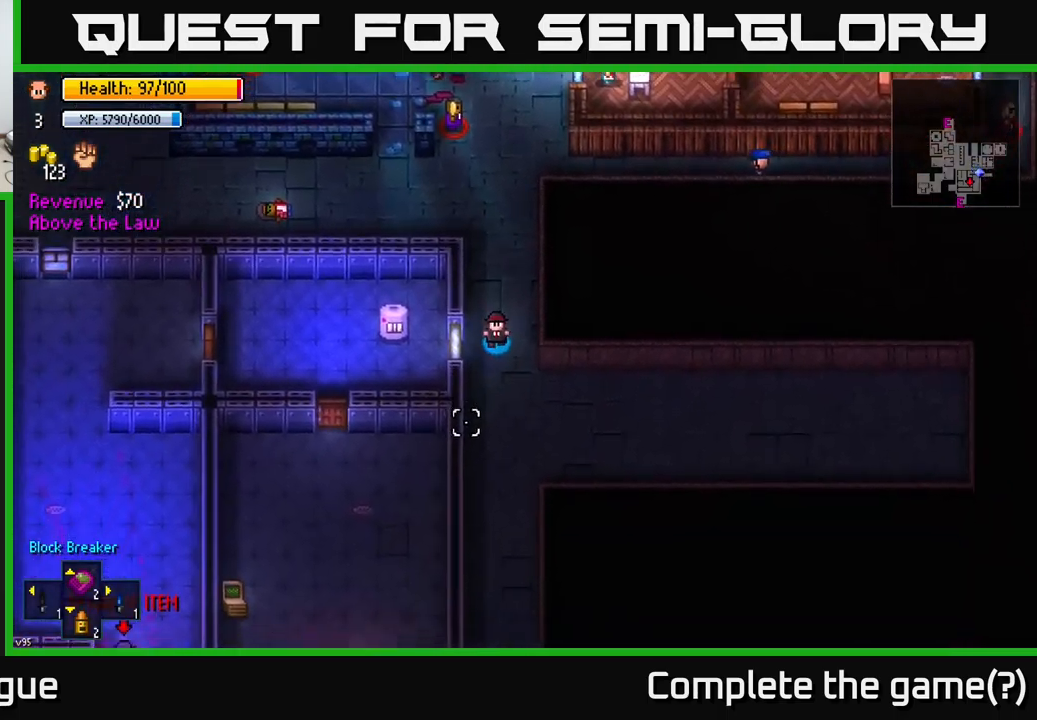
{"buttons": [], "left_stick": "down", "right_stick": "down", "events": []}
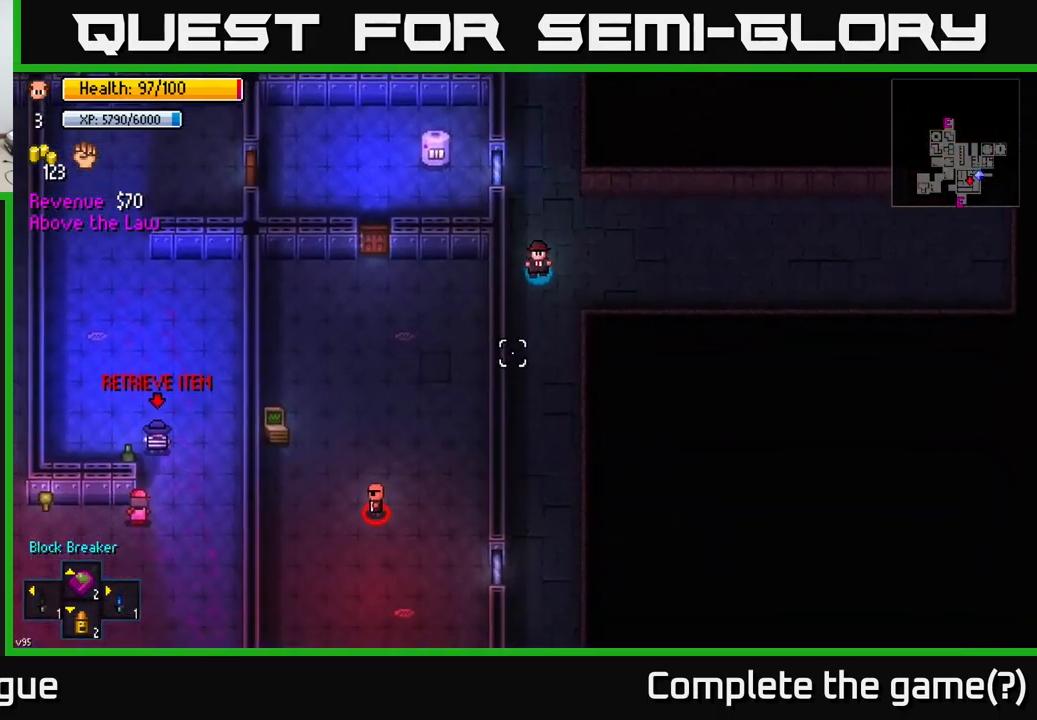
{"buttons": [], "left_stick": "down", "right_stick": "down", "events": []}
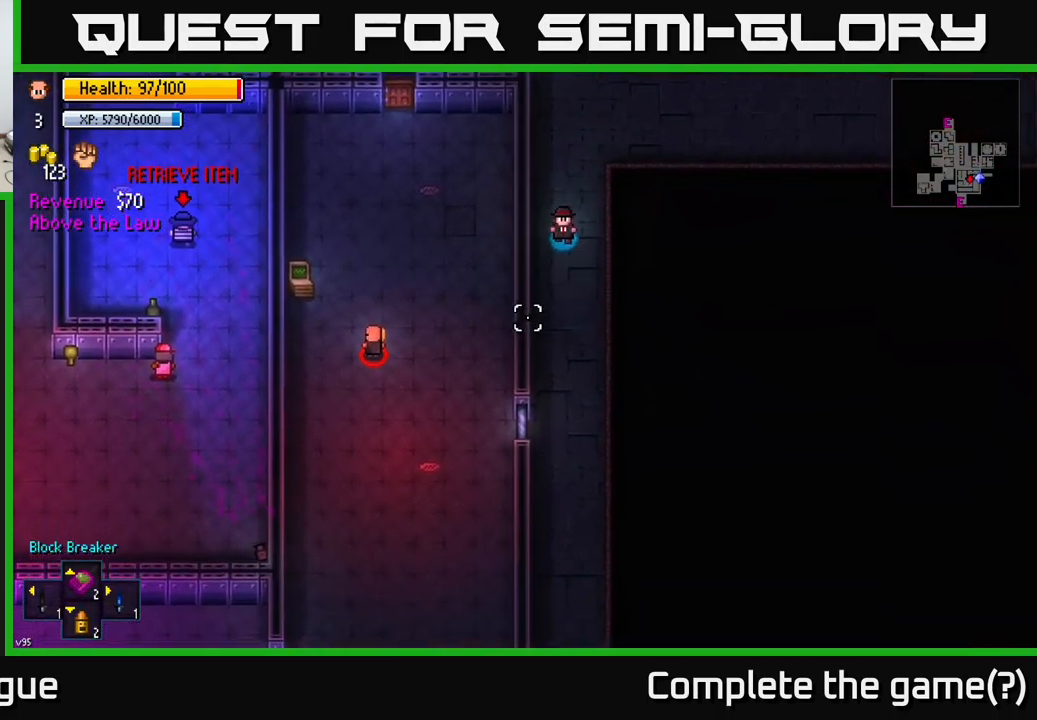
{"buttons": [], "left_stick": "down", "right_stick": "down-left", "events": [[33, "right_stick", "down-left"]]}
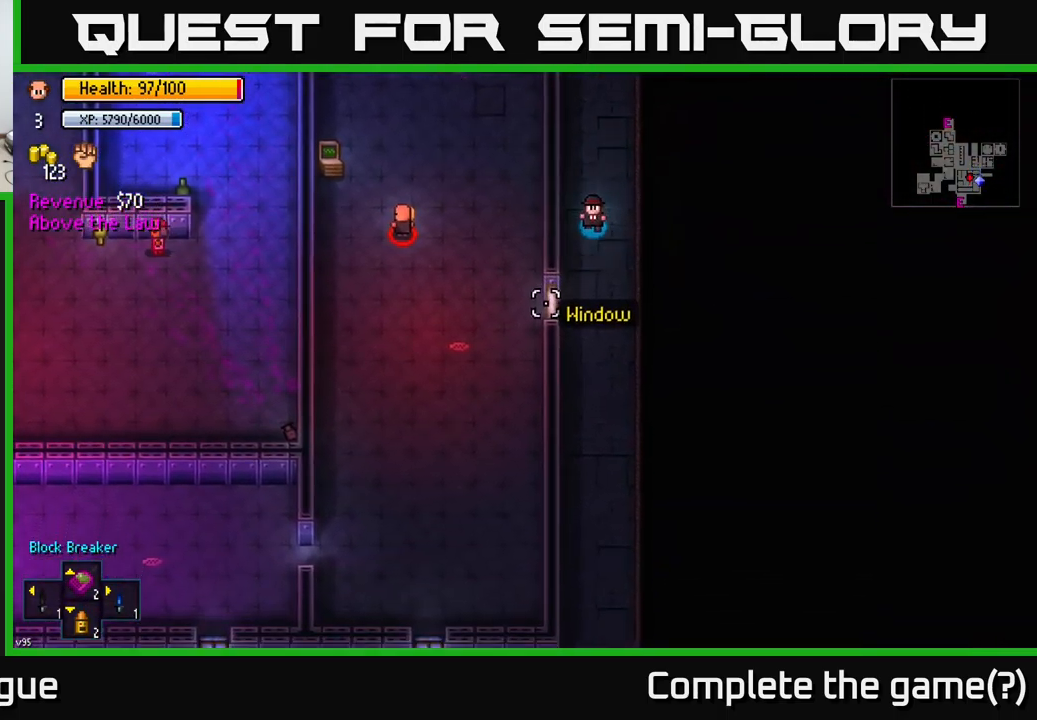
{"buttons": [], "left_stick": "down", "right_stick": "down-left", "events": []}
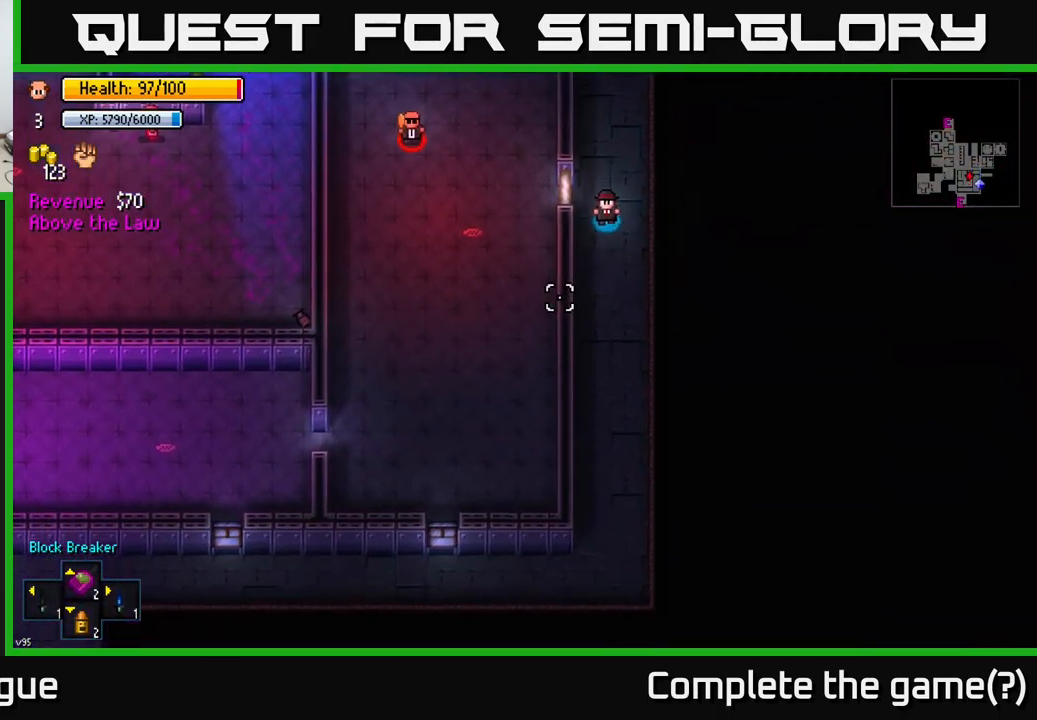
{"buttons": [], "left_stick": "down", "right_stick": "left", "events": [[250, "right_stick", "left"]]}
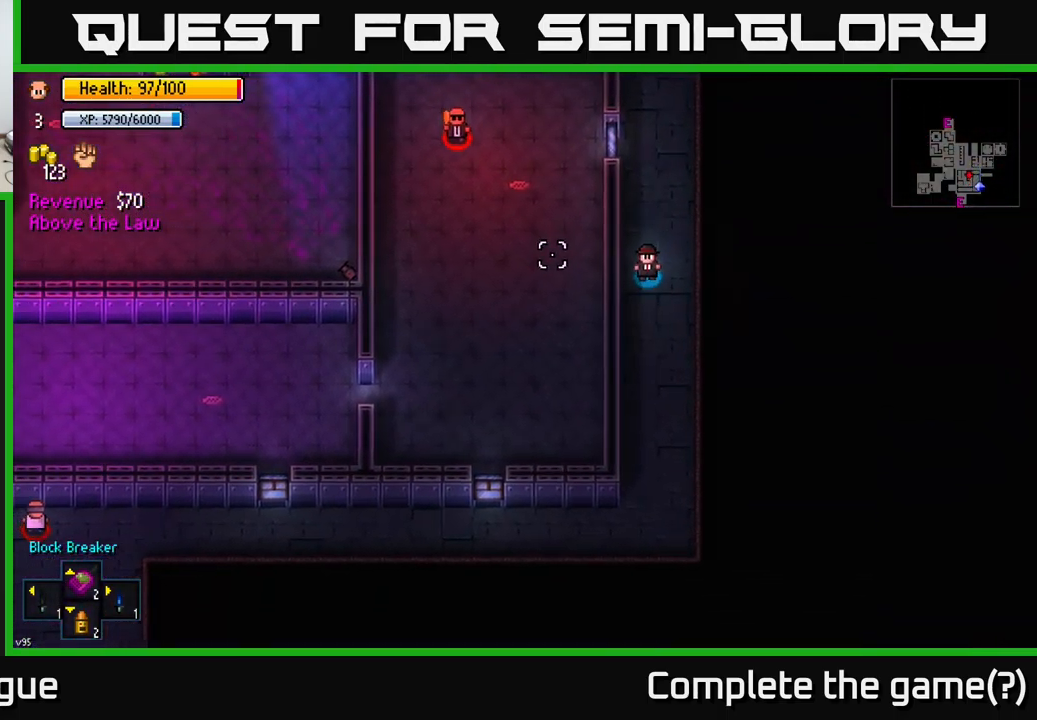
{"buttons": [], "left_stick": "down", "right_stick": "left", "events": []}
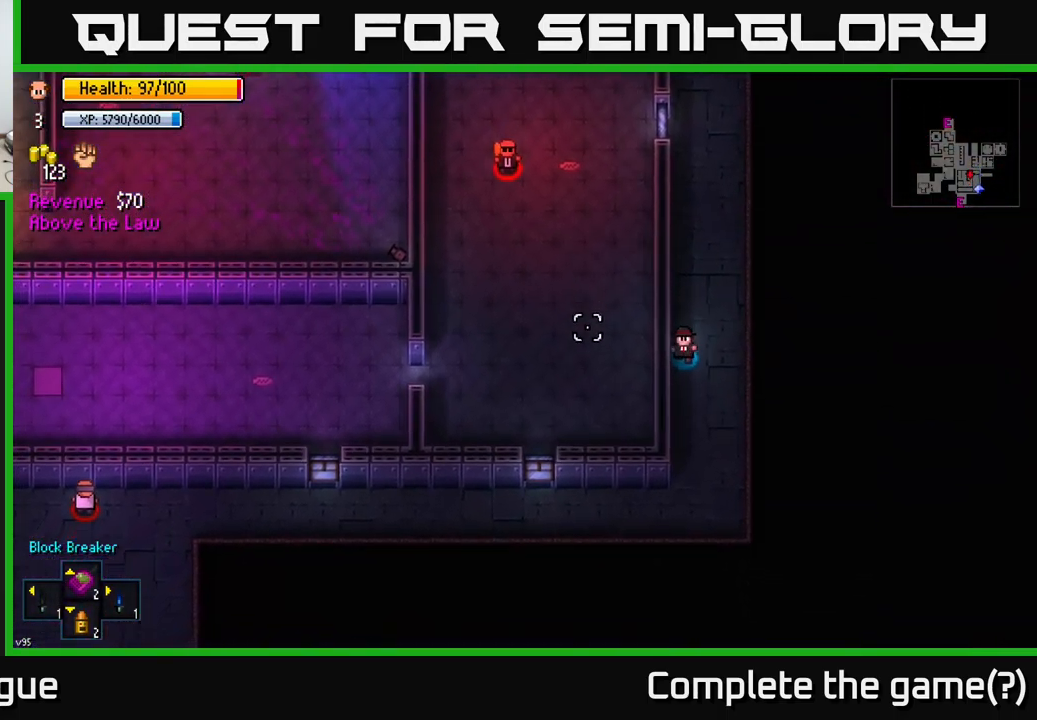
{"buttons": [], "left_stick": "down-left", "right_stick": "left", "events": [[500, "left_stick", "down-left"]]}
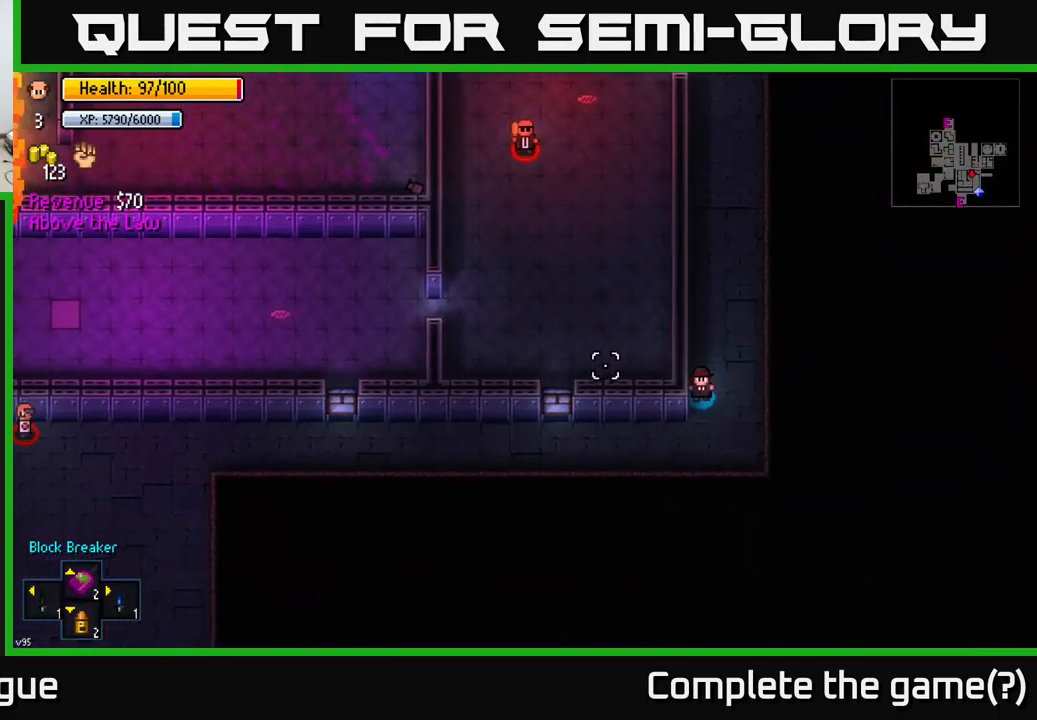
{"buttons": [], "left_stick": "left", "right_stick": "left", "events": [[317, "left_stick", "left"]]}
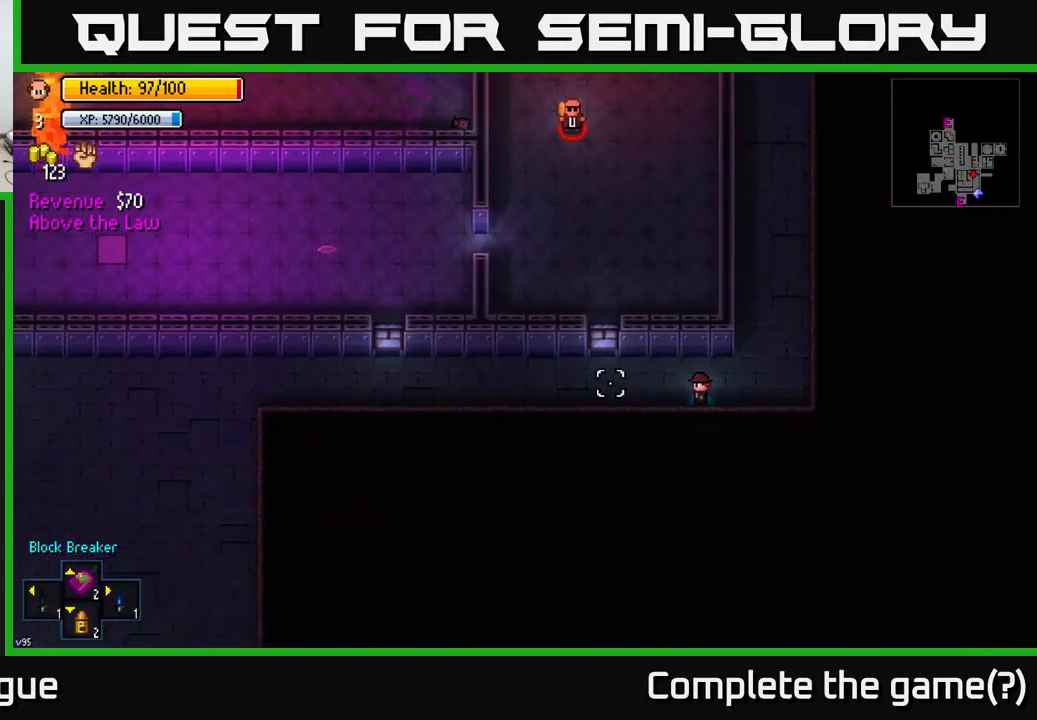
{"buttons": [], "left_stick": "left", "right_stick": "left", "events": []}